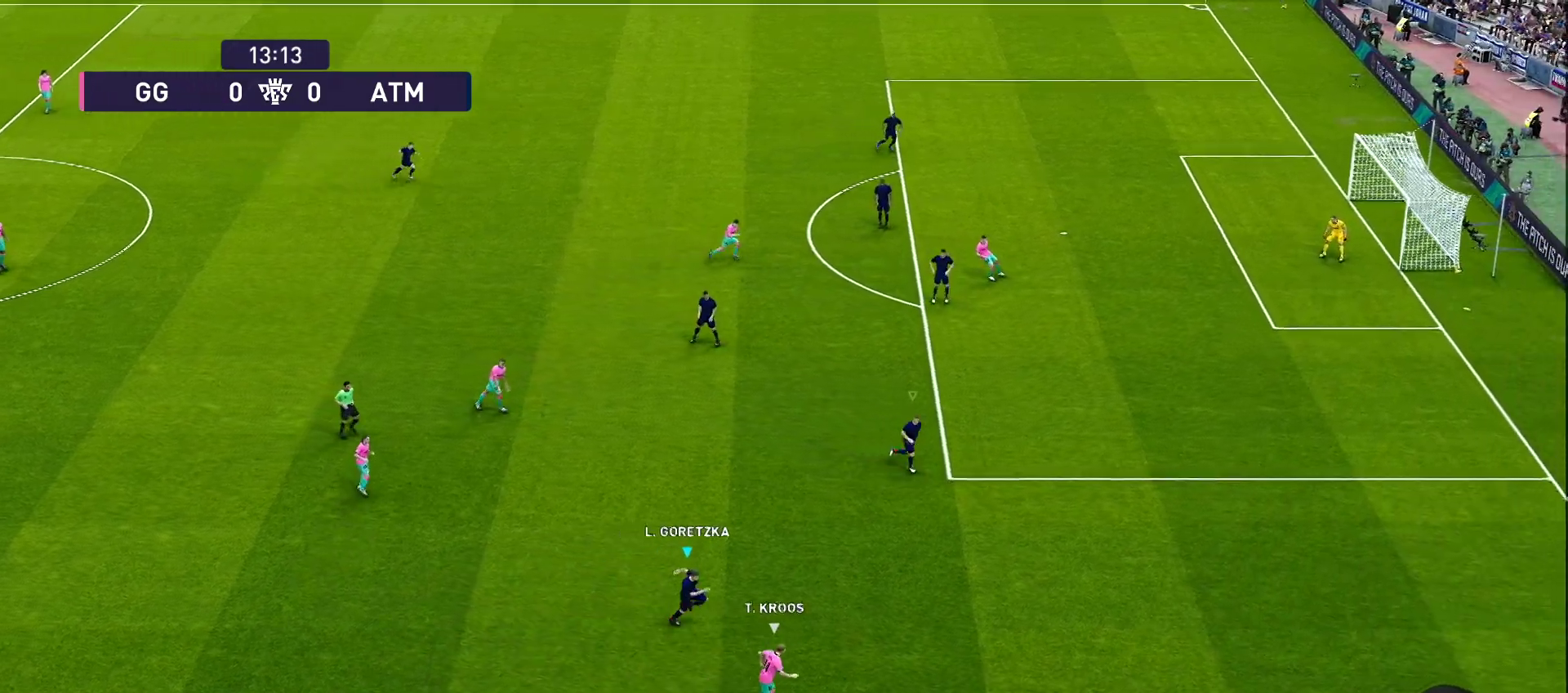
Gameplay with a controller (PlayStation layout); each line is a JSON object with the inputs held at the frame after it. "events" lists button and stick changes between this image and that frame as [ms after this image, input, new state], when the widget could be followed in between. Not read: L3 R3.
{"buttons": ["CROSS", "R1", "R2"], "left_stick": "right", "right_stick": "center", "events": [[417, "R2", "down"]]}
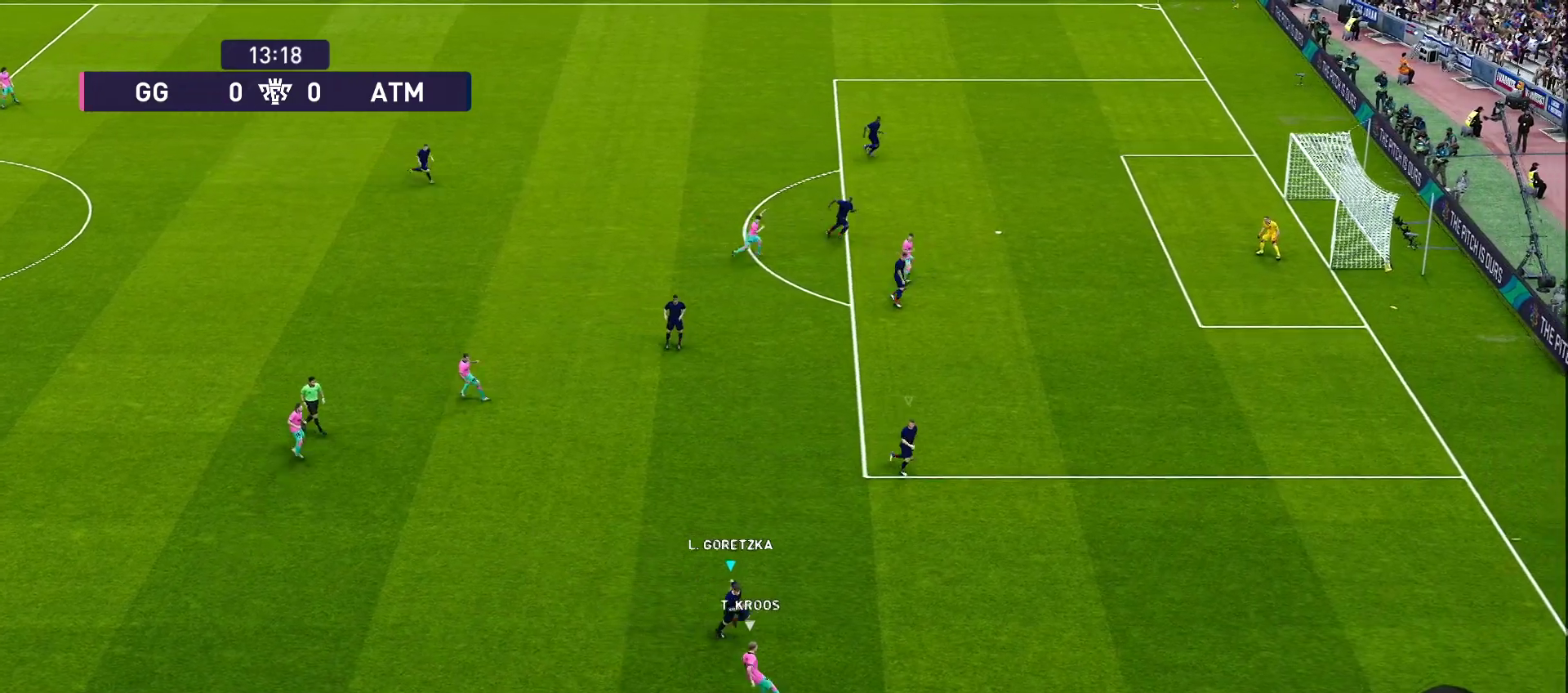
{"buttons": ["CROSS", "R1", "R2"], "left_stick": "left", "right_stick": "center", "events": [[317, "left_stick", "left"]]}
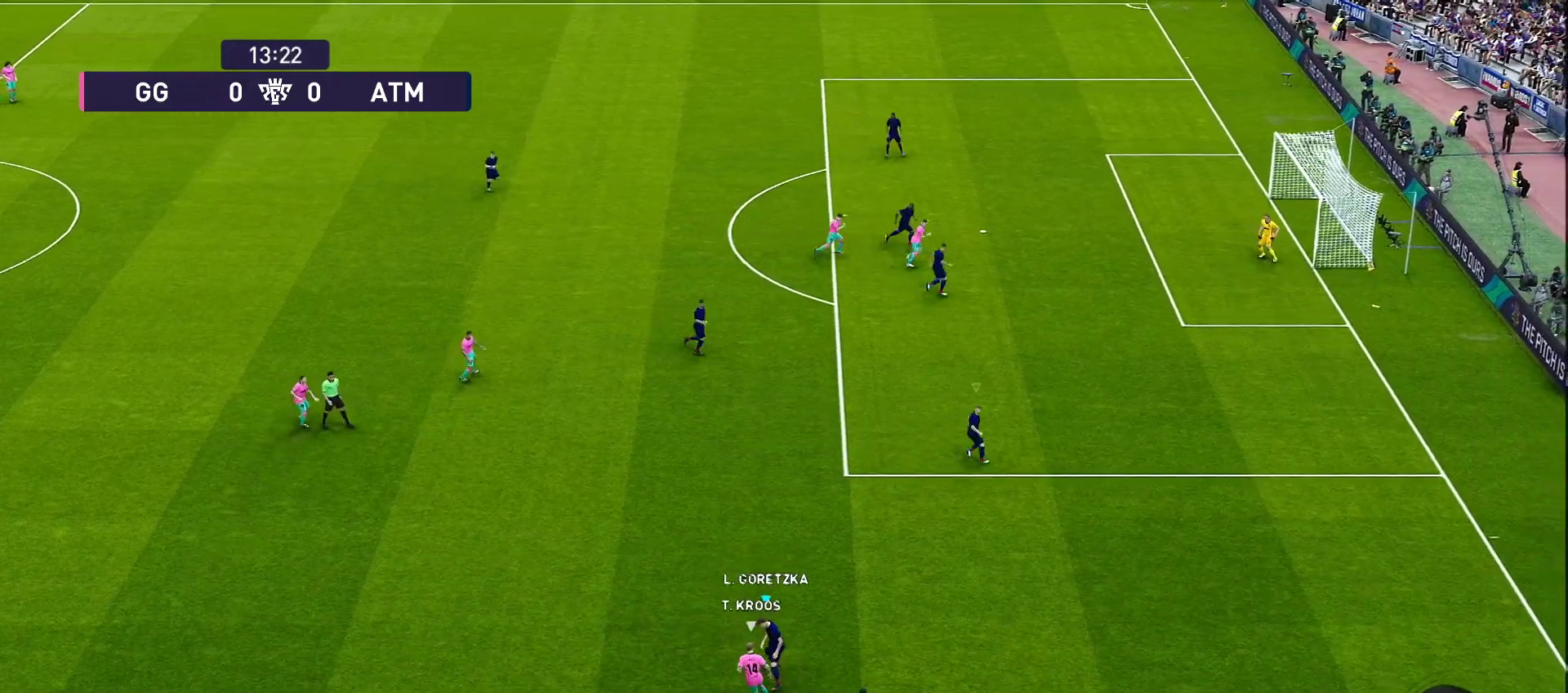
{"buttons": ["R1"], "left_stick": "up-left", "right_stick": "center", "events": [[483, "CROSS", "up"], [483, "R2", "up"], [483, "left_stick", "up-left"]]}
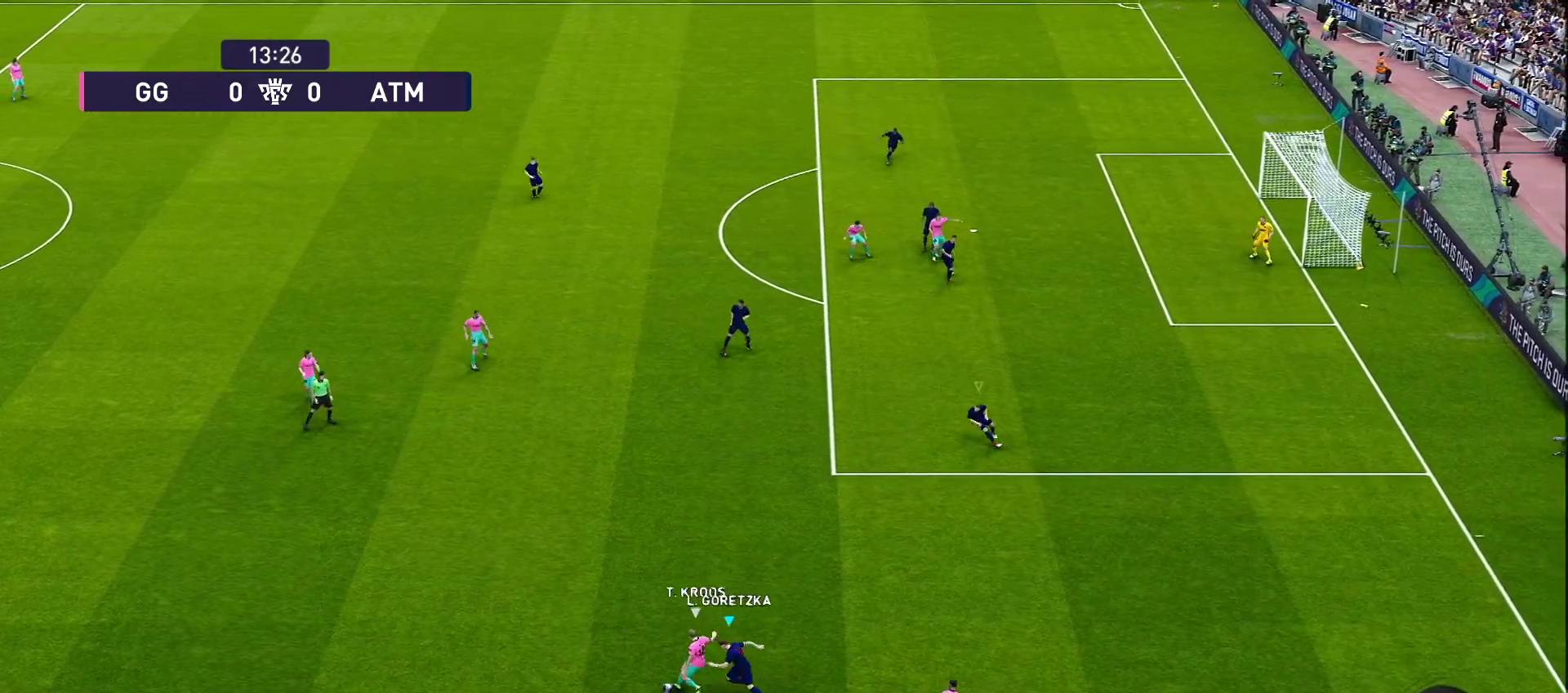
{"buttons": ["CROSS", "R1"], "left_stick": "left", "right_stick": "center", "events": [[383, "CROSS", "down"], [483, "left_stick", "left"]]}
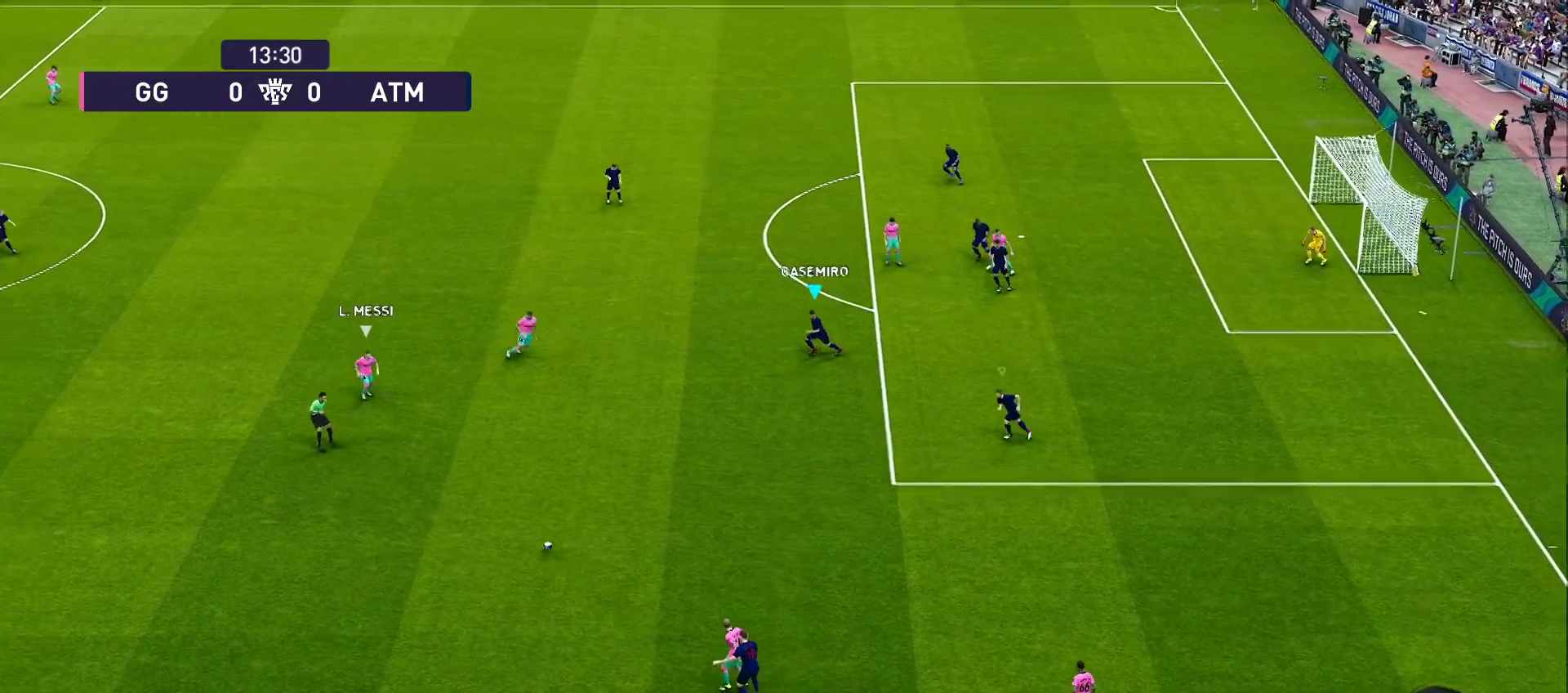
{"buttons": ["R1"], "left_stick": "left", "right_stick": "center", "events": [[67, "CROSS", "up"]]}
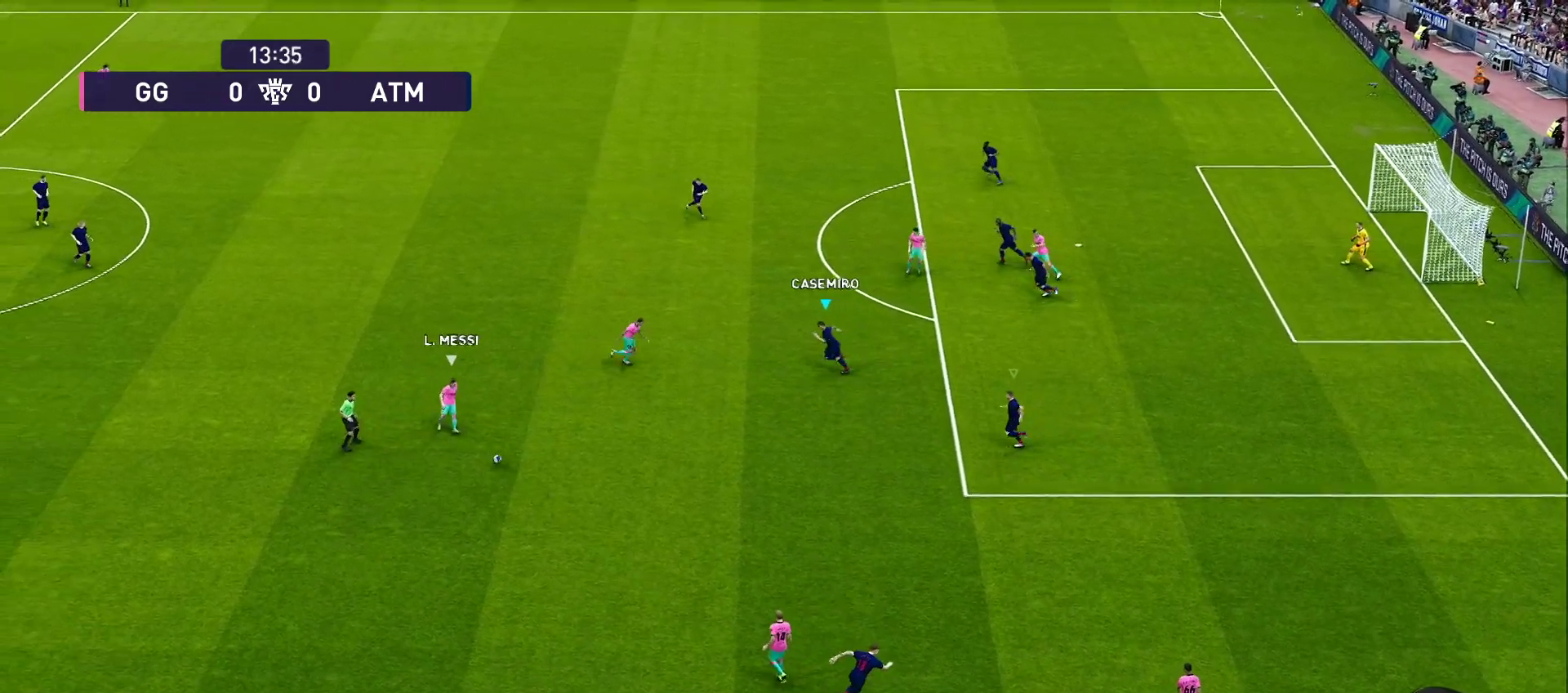
{"buttons": [], "left_stick": "down-right", "right_stick": "center", "events": [[117, "left_stick", "up-left"], [317, "R1", "up"], [317, "left_stick", "down"], [433, "left_stick", "down-right"]]}
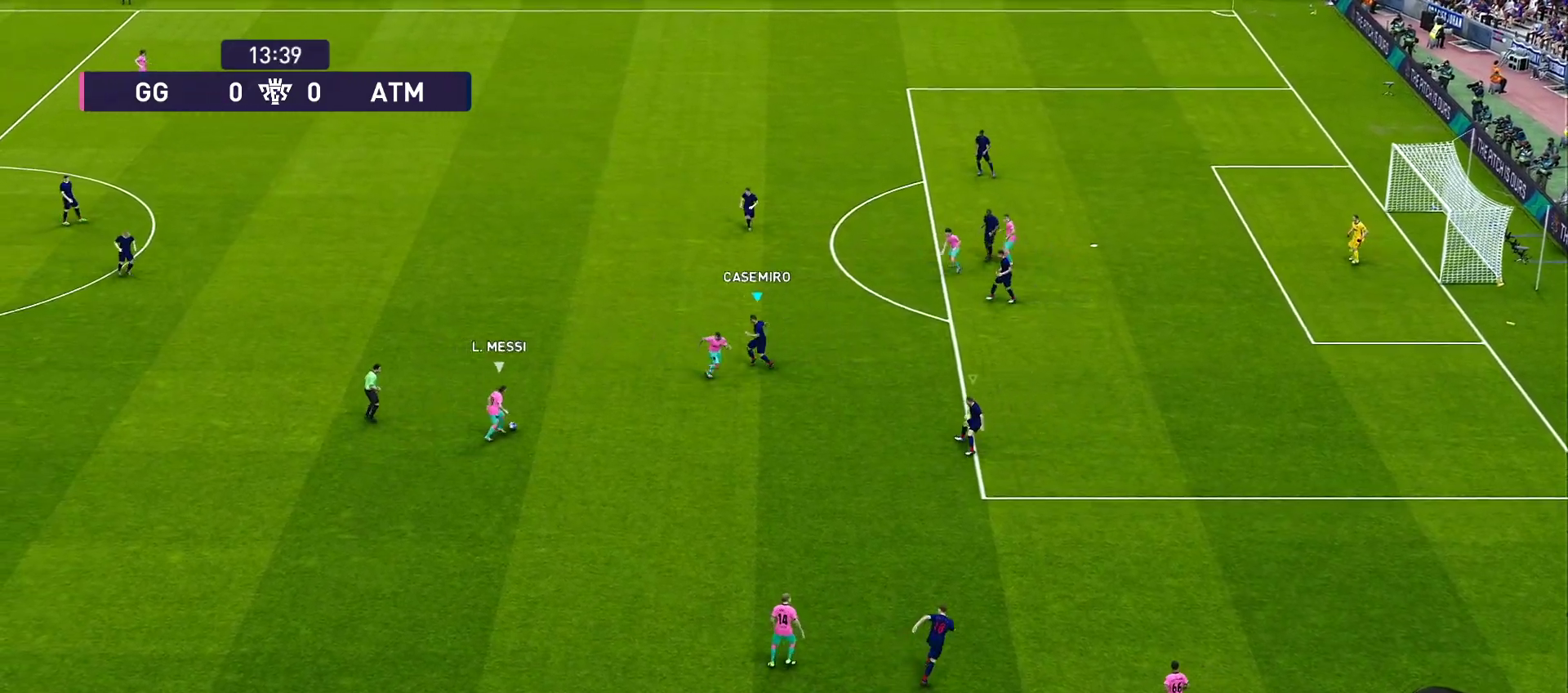
{"buttons": ["CROSS", "R1"], "left_stick": "down-right", "right_stick": "center", "events": [[83, "R1", "down"], [333, "CROSS", "down"]]}
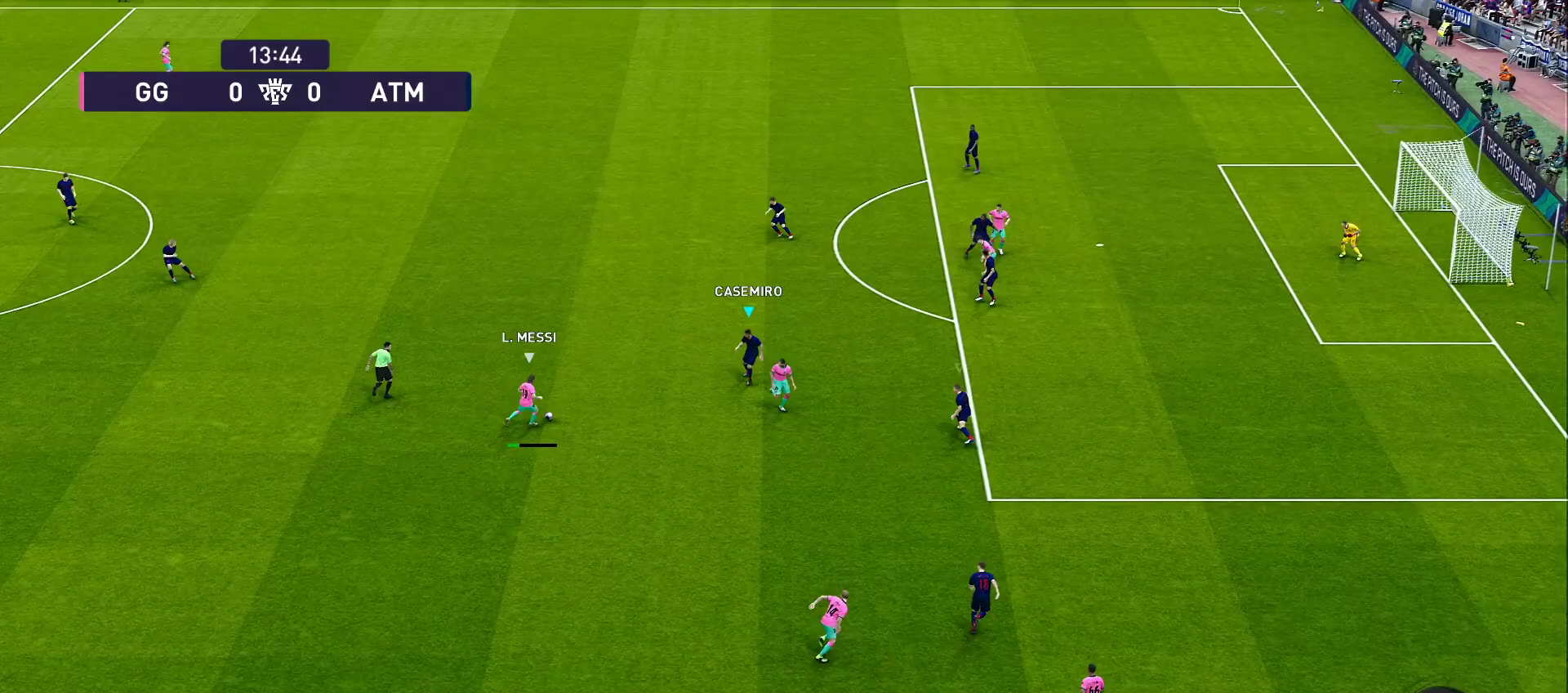
{"buttons": ["CROSS", "R1", "R2"], "left_stick": "down", "right_stick": "center", "events": [[283, "left_stick", "down"], [500, "R2", "down"]]}
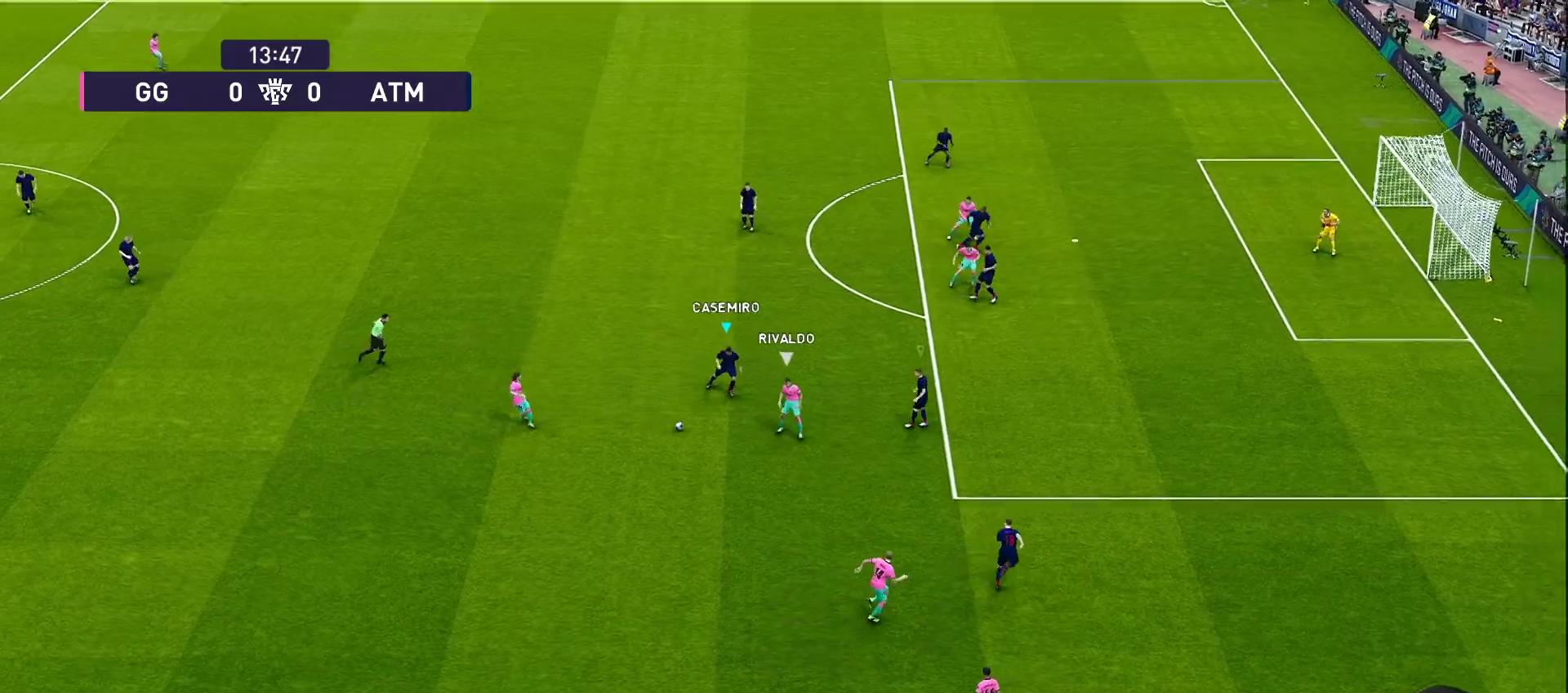
{"buttons": ["CROSS", "R1", "R2"], "left_stick": "down-left", "right_stick": "center", "events": [[183, "L1", "down"], [183, "left_stick", "down-left"], [300, "L1", "up"]]}
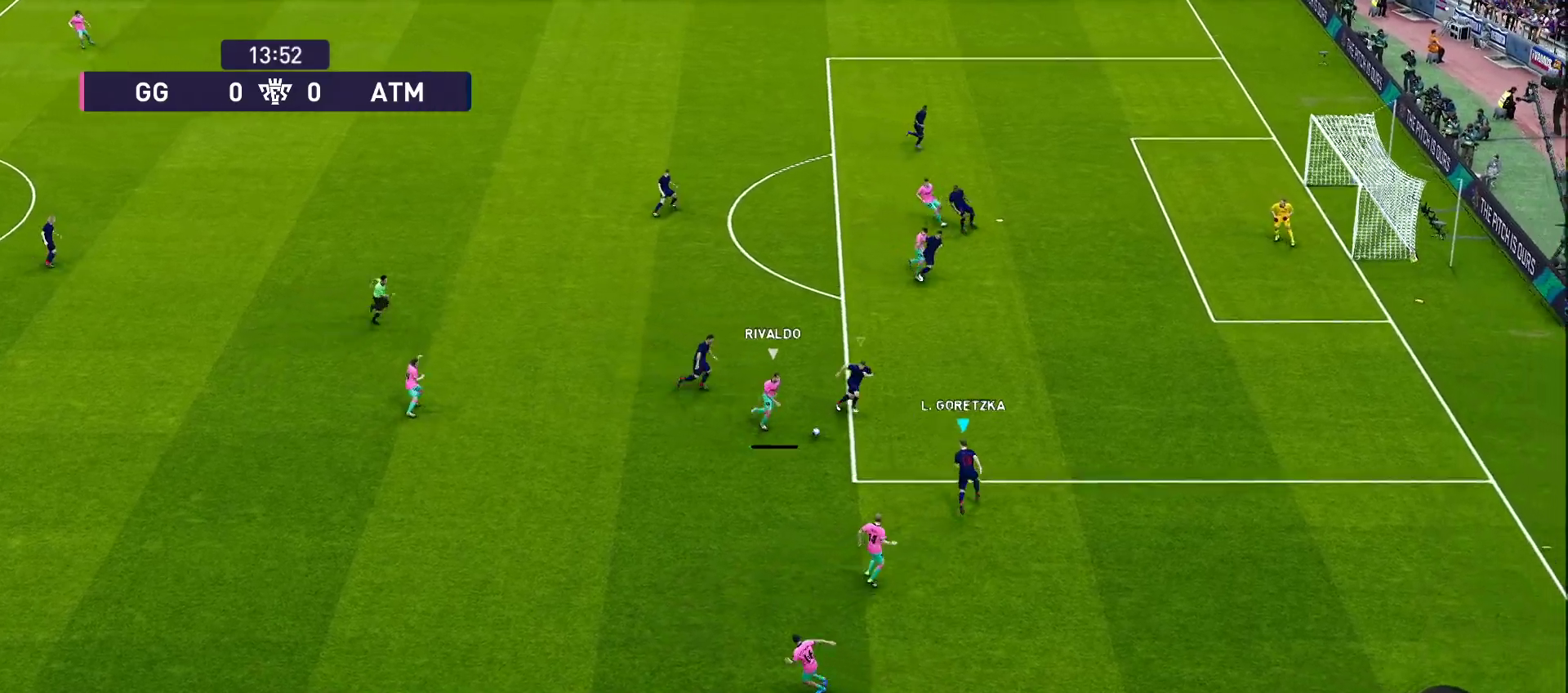
{"buttons": ["CROSS"], "left_stick": "up-left", "right_stick": "center", "events": [[300, "left_stick", "up-left"], [350, "CROSS", "up"], [350, "R1", "up"], [350, "R2", "up"], [417, "CROSS", "down"]]}
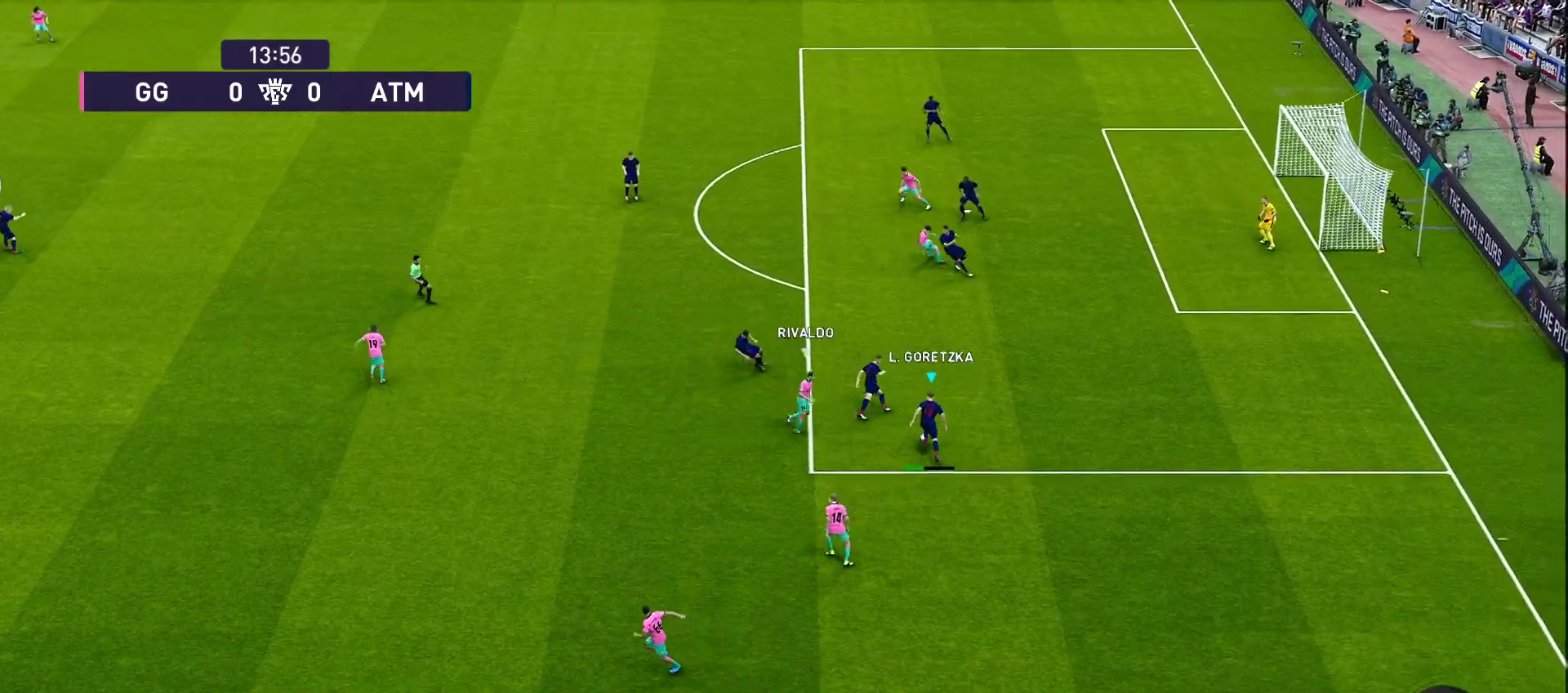
{"buttons": [], "left_stick": "up-left", "right_stick": "center", "events": [[33, "CROSS", "up"]]}
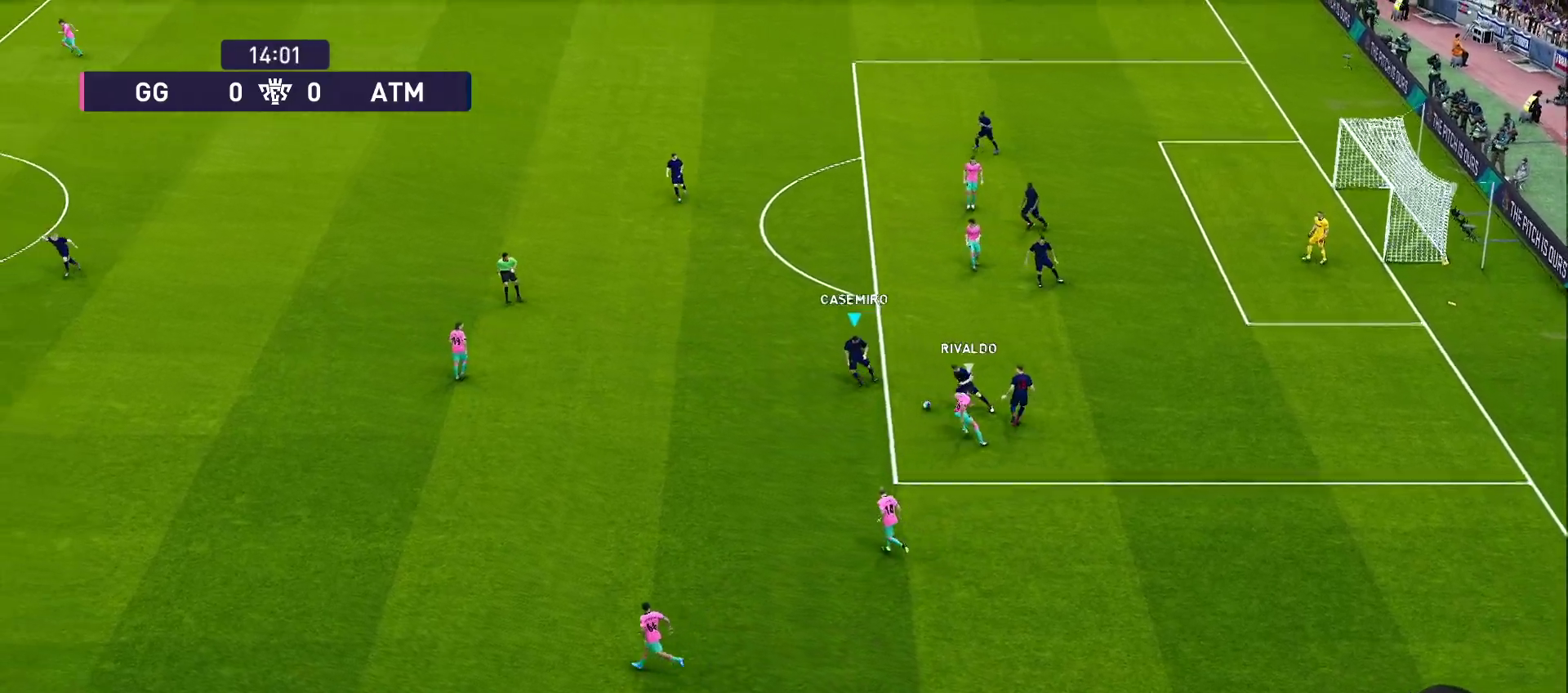
{"buttons": [], "left_stick": "up-left", "right_stick": "center", "events": [[100, "left_stick", "left"], [450, "left_stick", "up-left"]]}
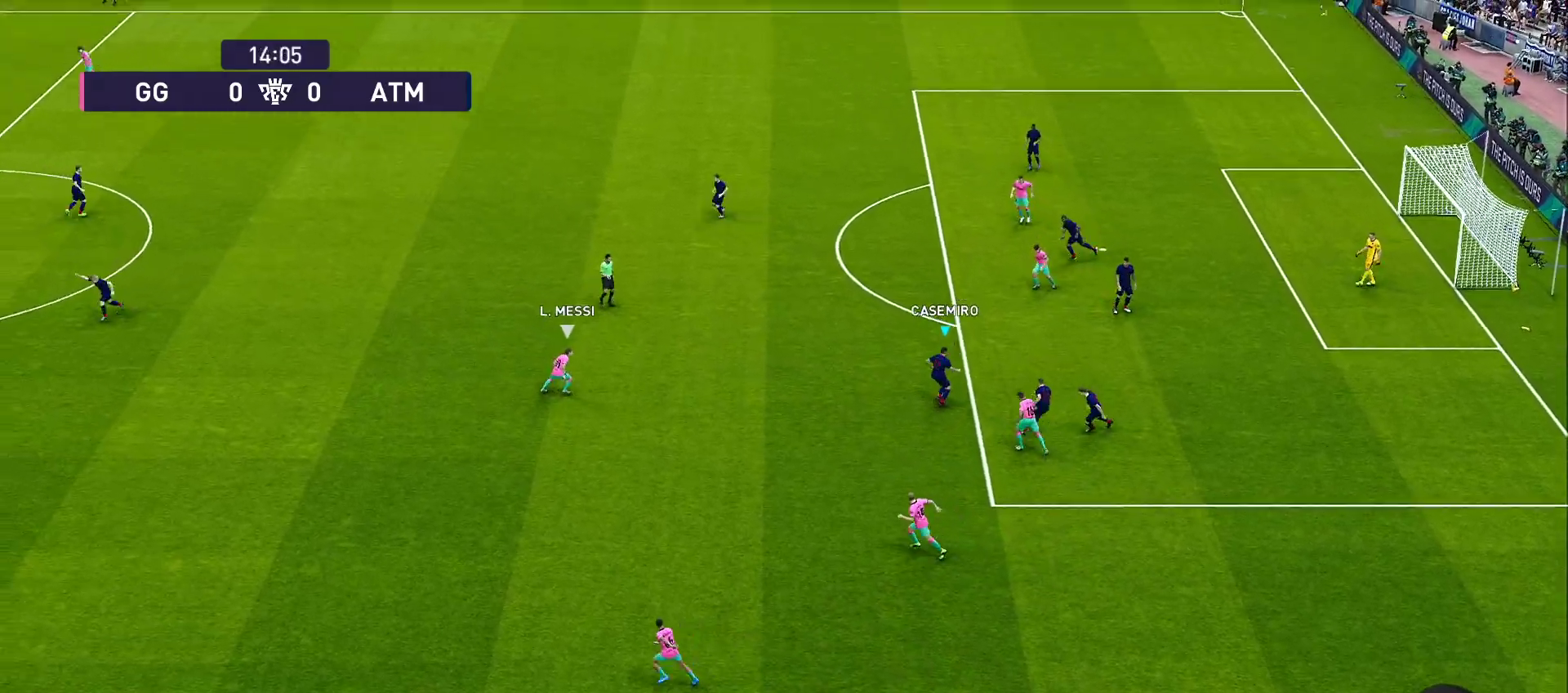
{"buttons": [], "left_stick": "up-left", "right_stick": "center", "events": [[317, "TRIANGLE", "down"], [483, "TRIANGLE", "up"]]}
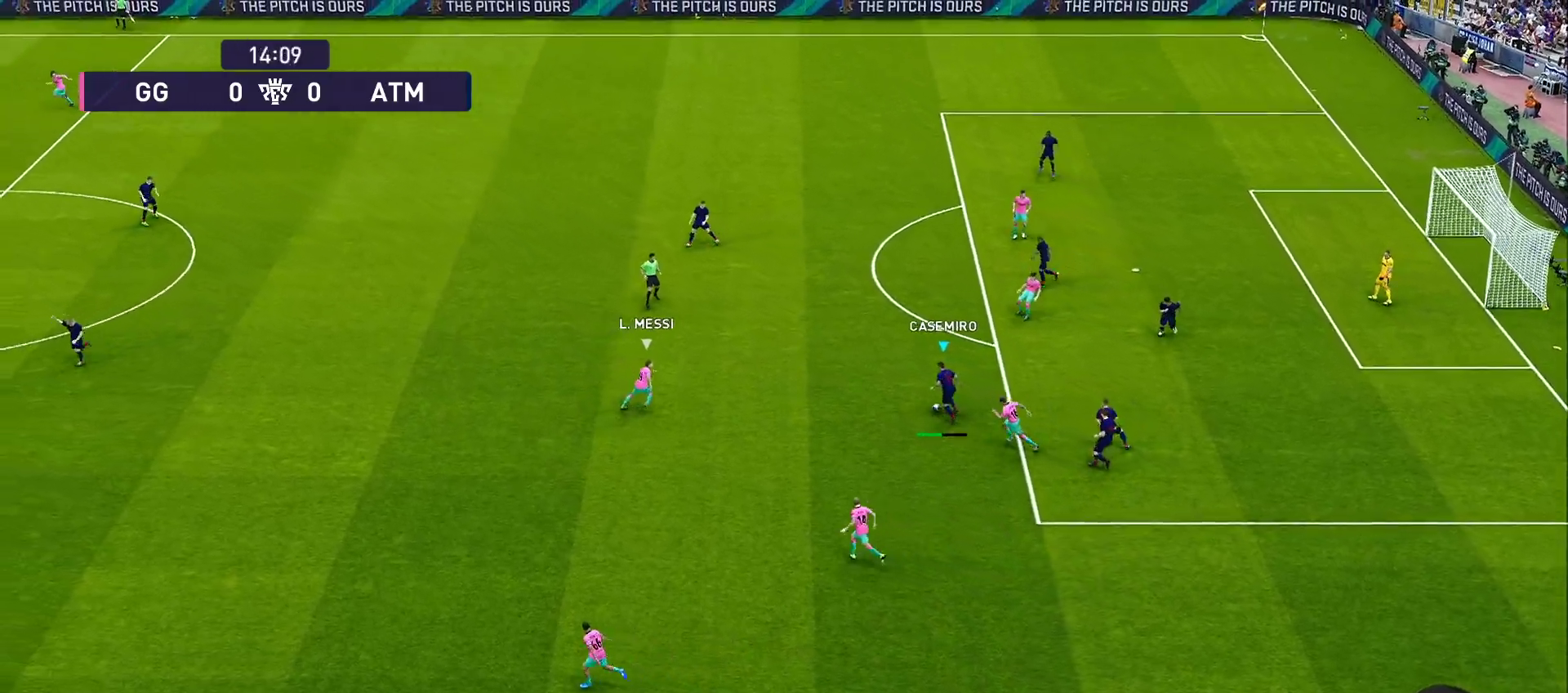
{"buttons": [], "left_stick": "up-left", "right_stick": "center", "events": []}
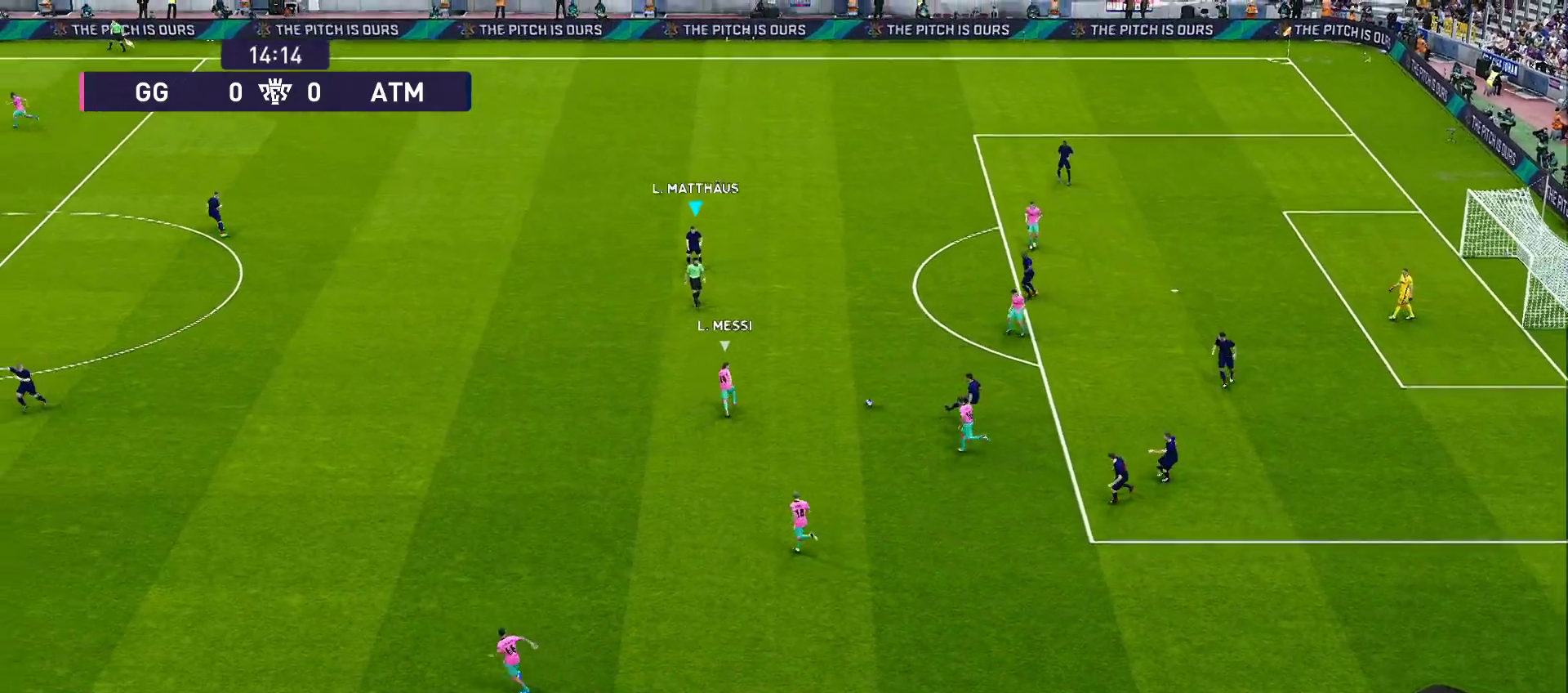
{"buttons": ["R1"], "left_stick": "left", "right_stick": "center", "events": [[17, "R1", "down"], [100, "left_stick", "left"]]}
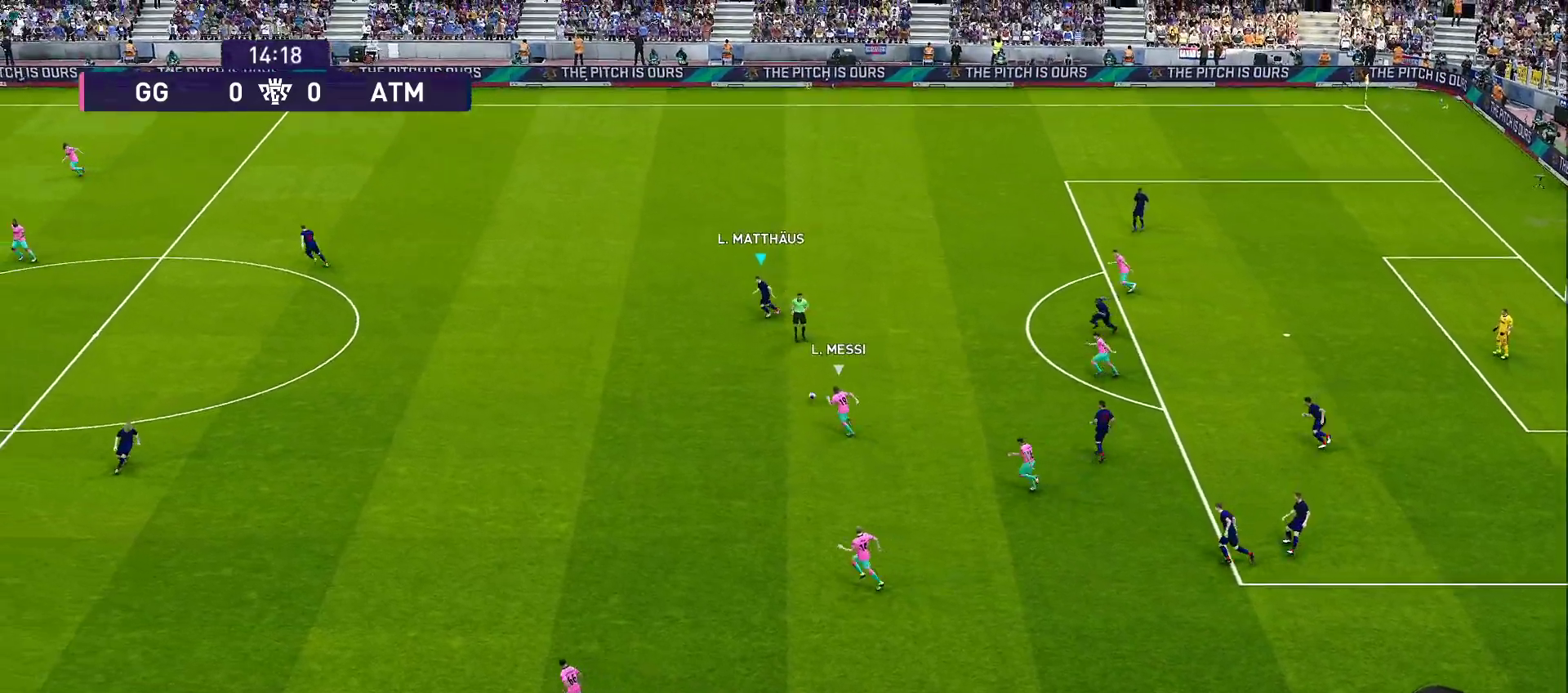
{"buttons": ["R1"], "left_stick": "left", "right_stick": "center", "events": []}
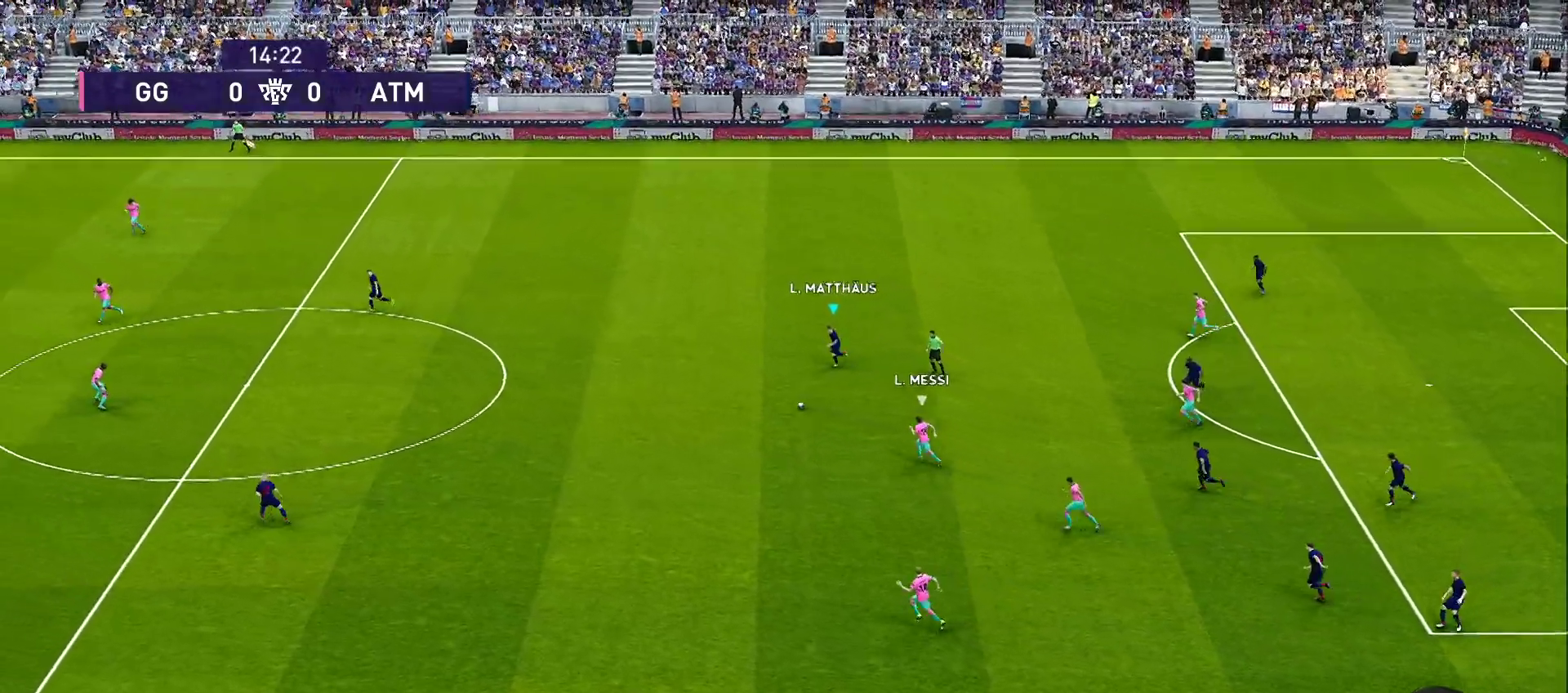
{"buttons": ["R1"], "left_stick": "left", "right_stick": "center", "events": []}
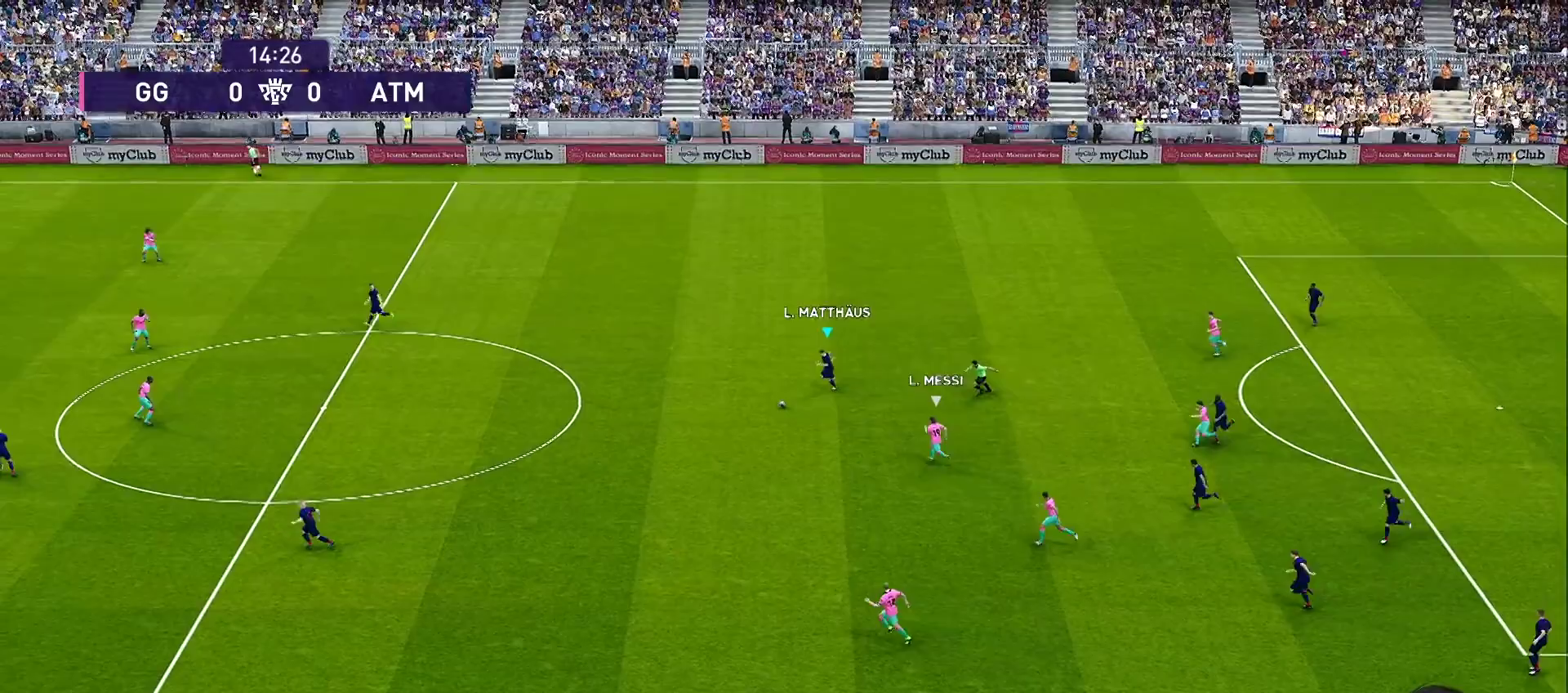
{"buttons": ["R1"], "left_stick": "left", "right_stick": "center", "events": []}
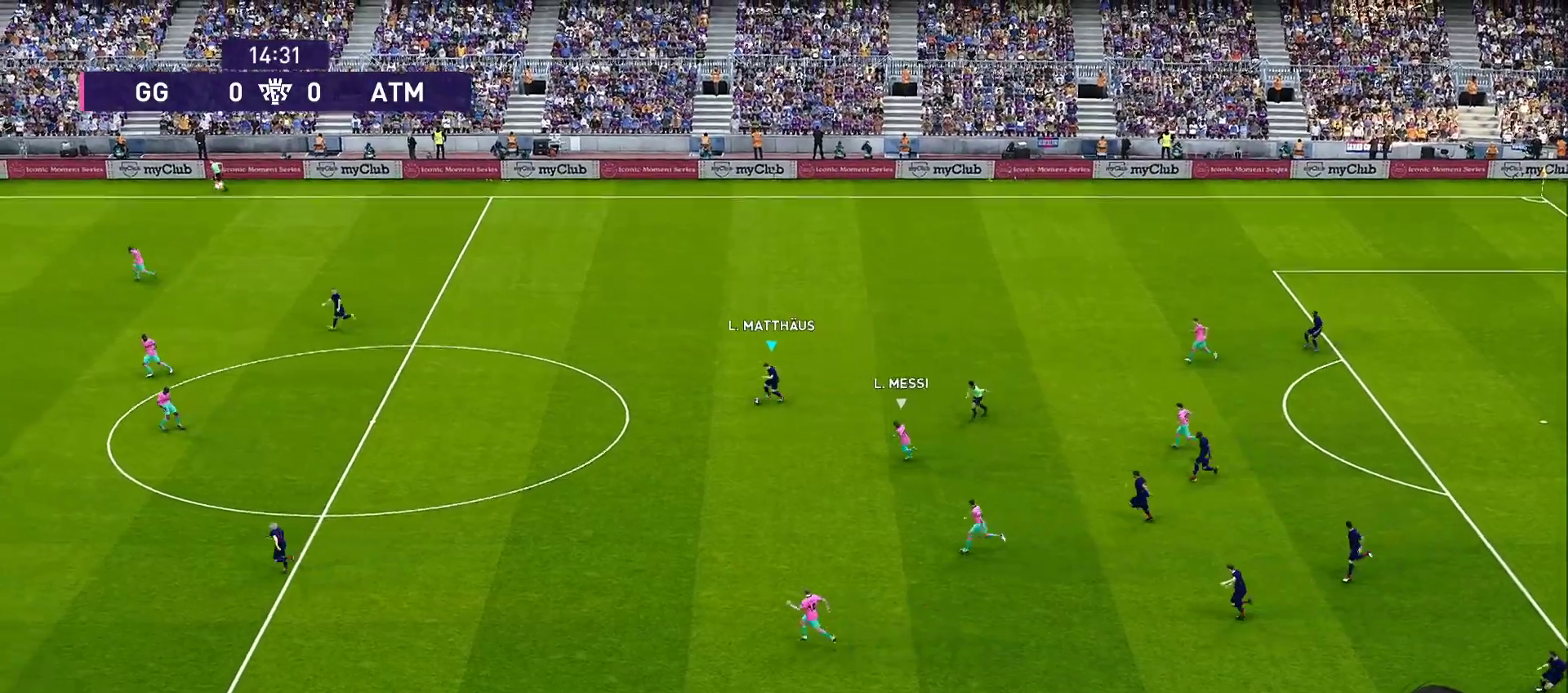
{"buttons": ["R1", "R2"], "left_stick": "left", "right_stick": "center", "events": [[133, "R2", "down"]]}
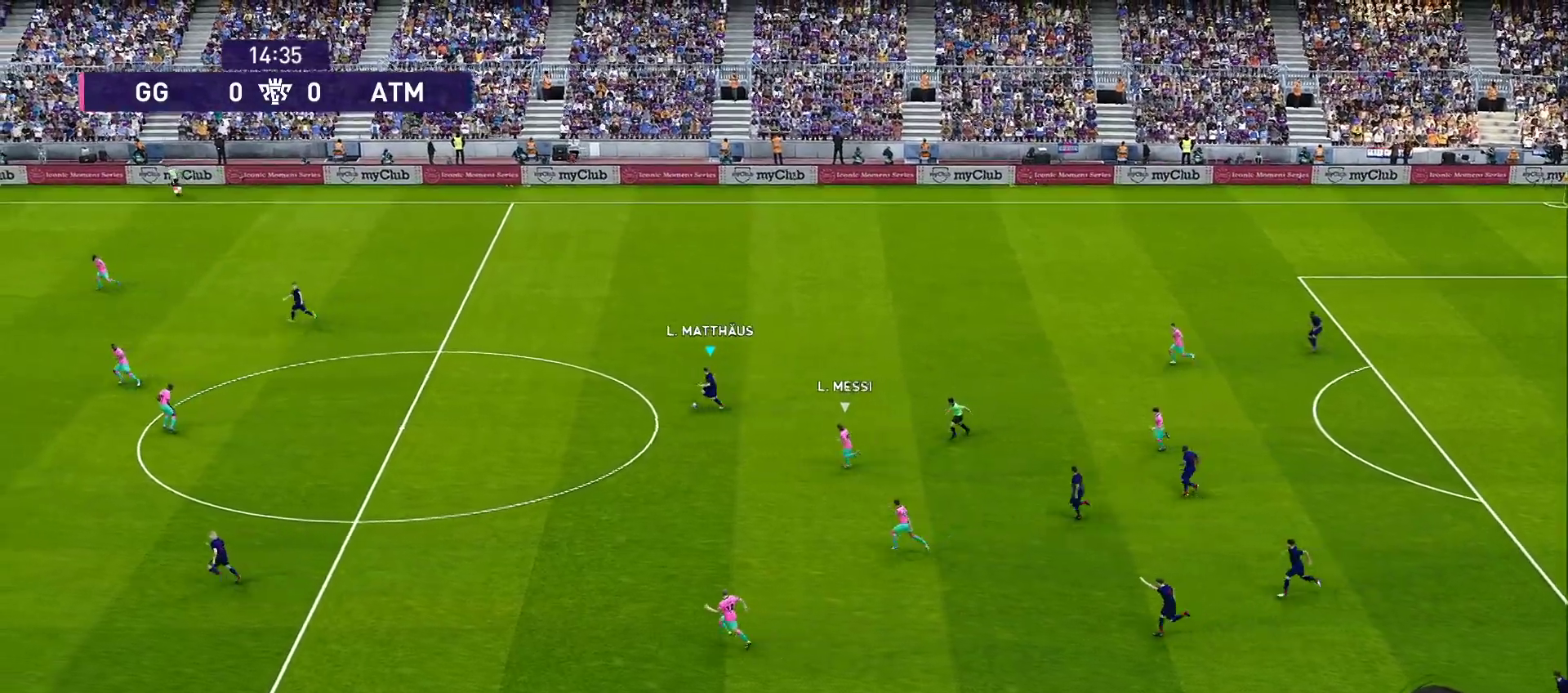
{"buttons": ["R1", "R2"], "left_stick": "left", "right_stick": "center", "events": []}
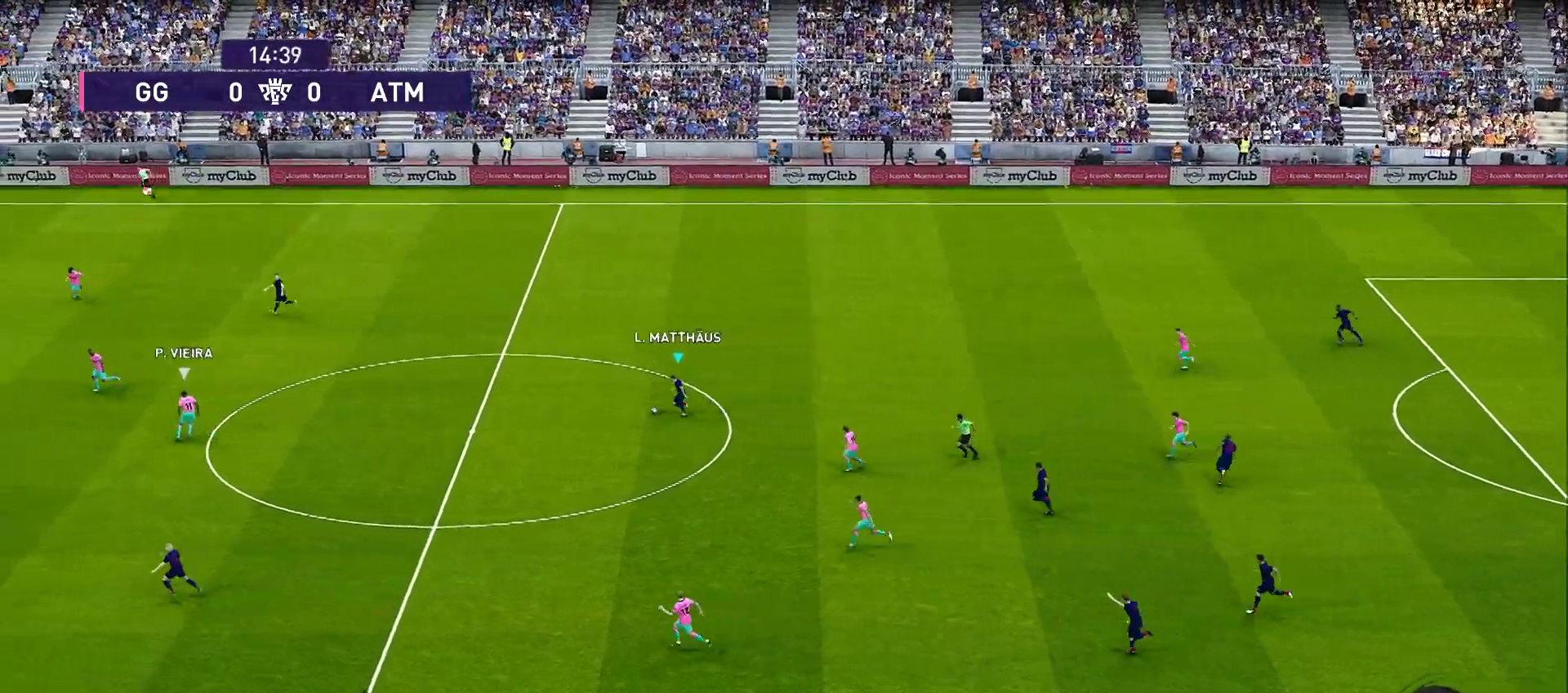
{"buttons": ["R1", "R2"], "left_stick": "left", "right_stick": "center", "events": []}
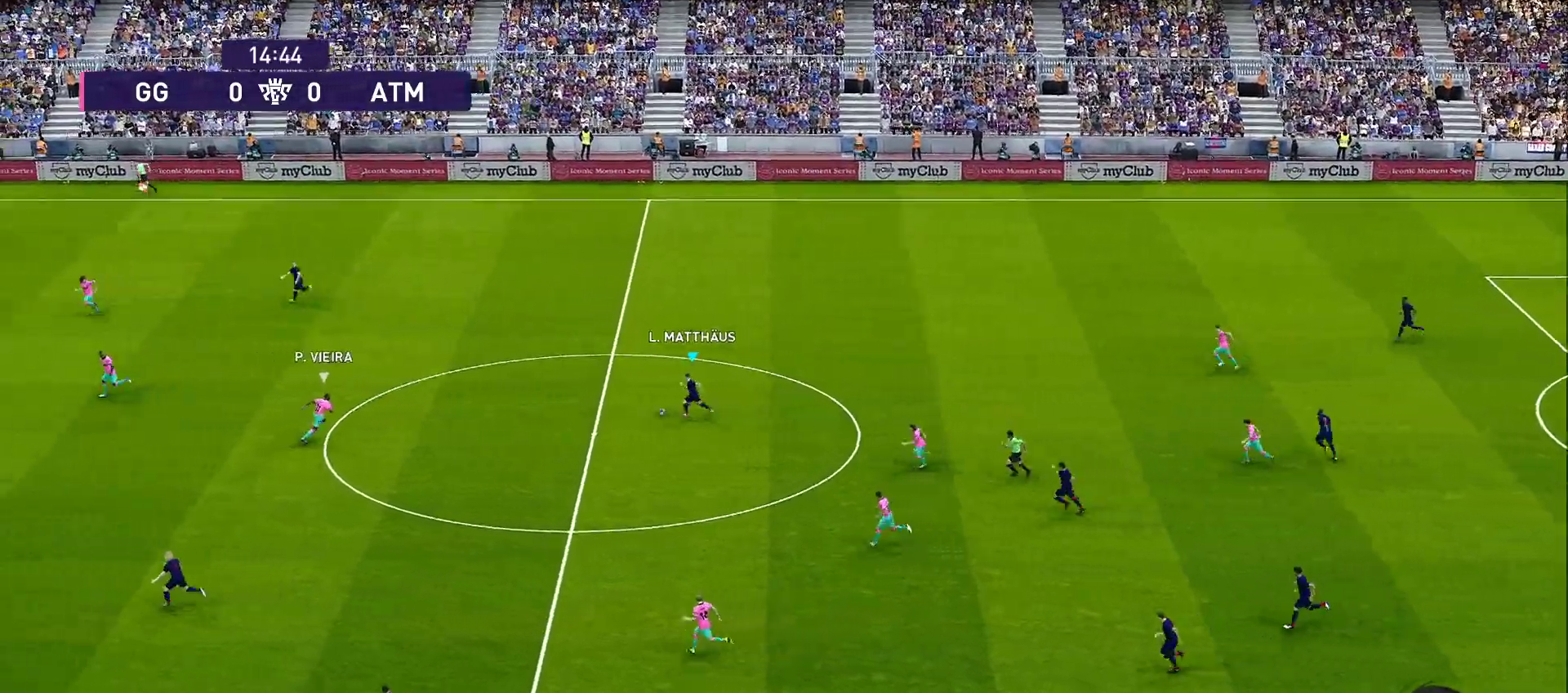
{"buttons": [], "left_stick": "up-left", "right_stick": "center", "events": [[17, "R1", "up"], [17, "R2", "up"], [17, "left_stick", "up-left"], [100, "CROSS", "down"], [217, "CROSS", "up"]]}
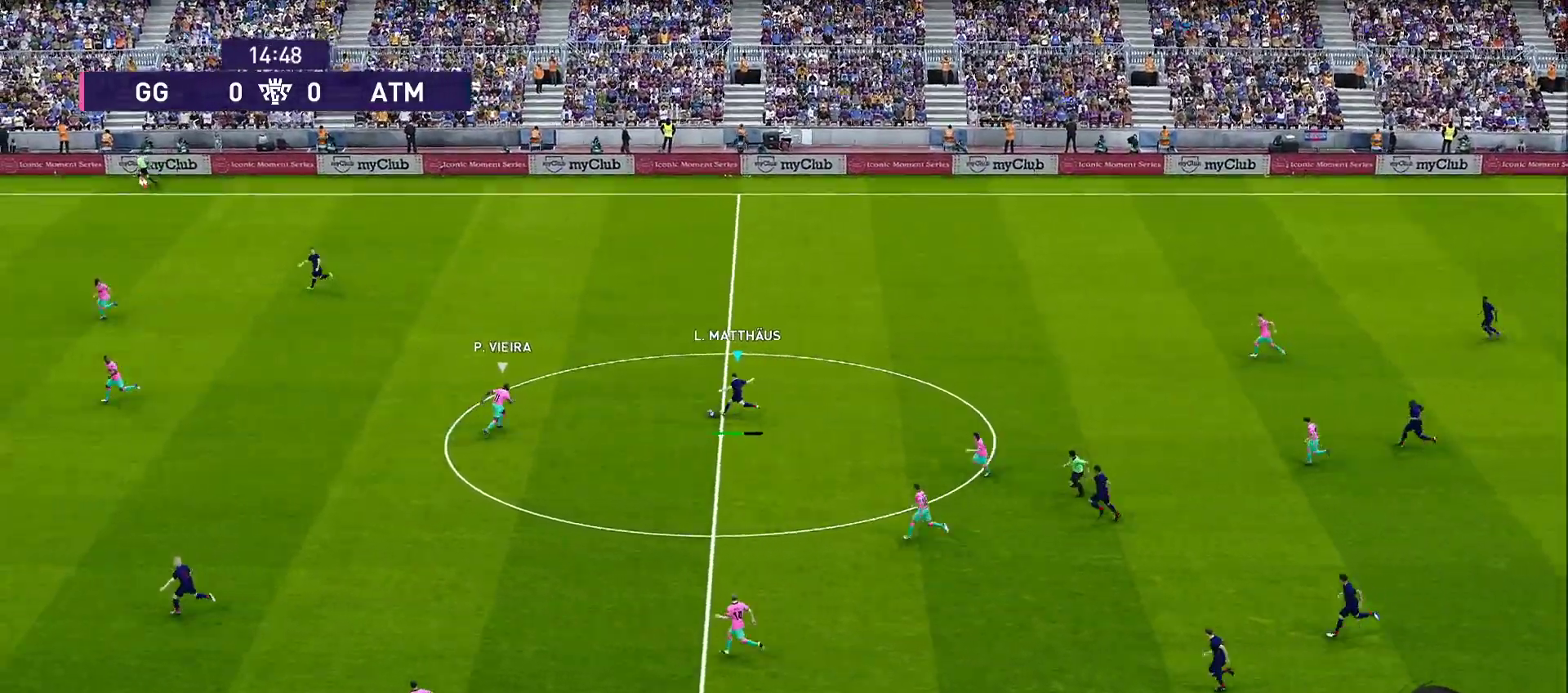
{"buttons": [], "left_stick": "up-left", "right_stick": "center", "events": []}